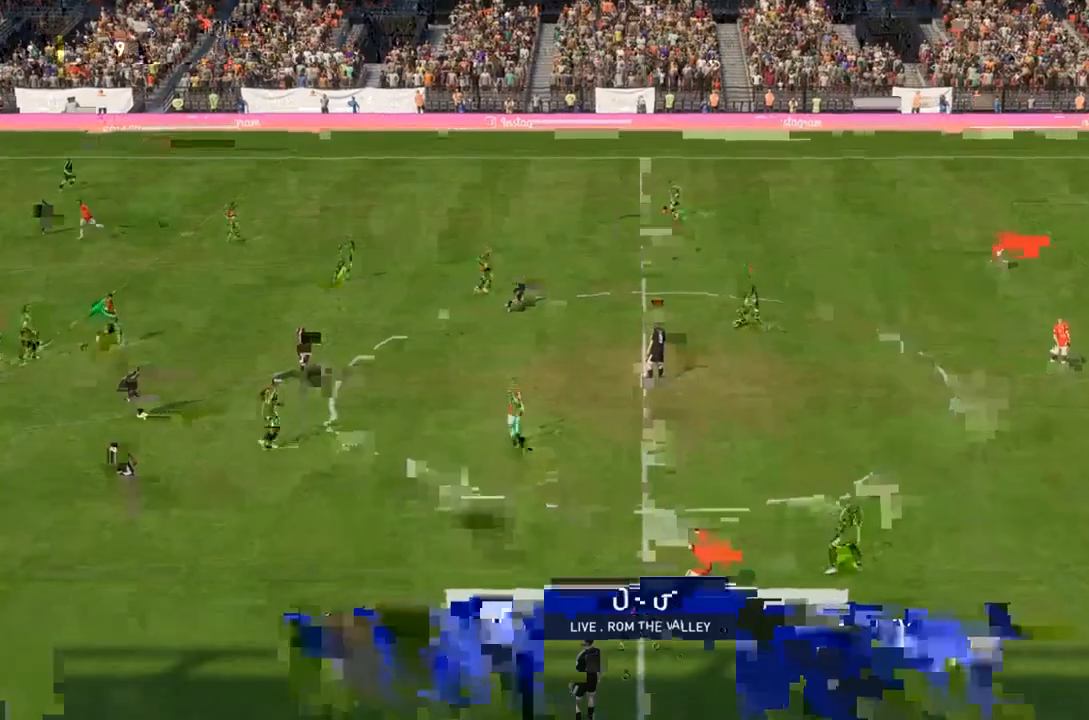
Gameplay with a controller (PlayStation layout); each line is a JSON object with the inputs held at the frame after it (dt_ms = milliseconds from this image to that frame). "events" lists button and stick changes between this image and that frame as [ms after this image, input, new state], when the widget could be followed in between. Not read: L3 R3.
{"dt_ms": 500, "buttons": ["CROSS"], "left_stick": "down-left", "right_stick": "center", "events": [[133, "left_stick", "left"], [300, "left_stick", "down-left"], [500, "CROSS", "down"]]}
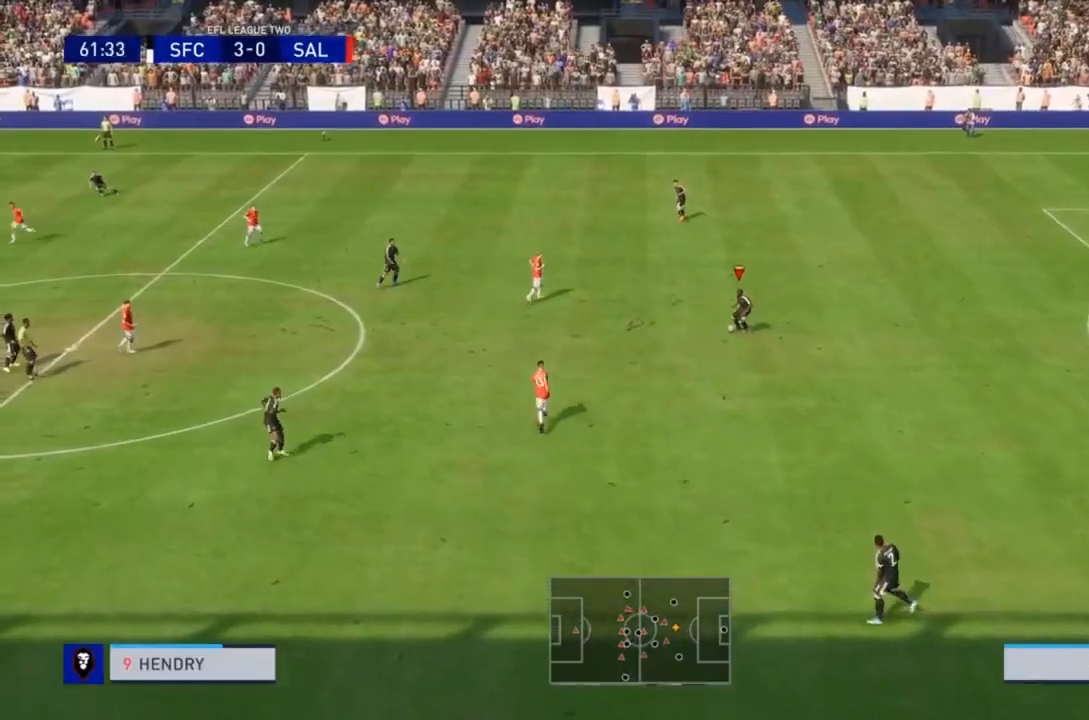
{"dt_ms": 500, "buttons": [], "left_stick": "down-left", "right_stick": "center", "events": [[167, "CROSS", "up"]]}
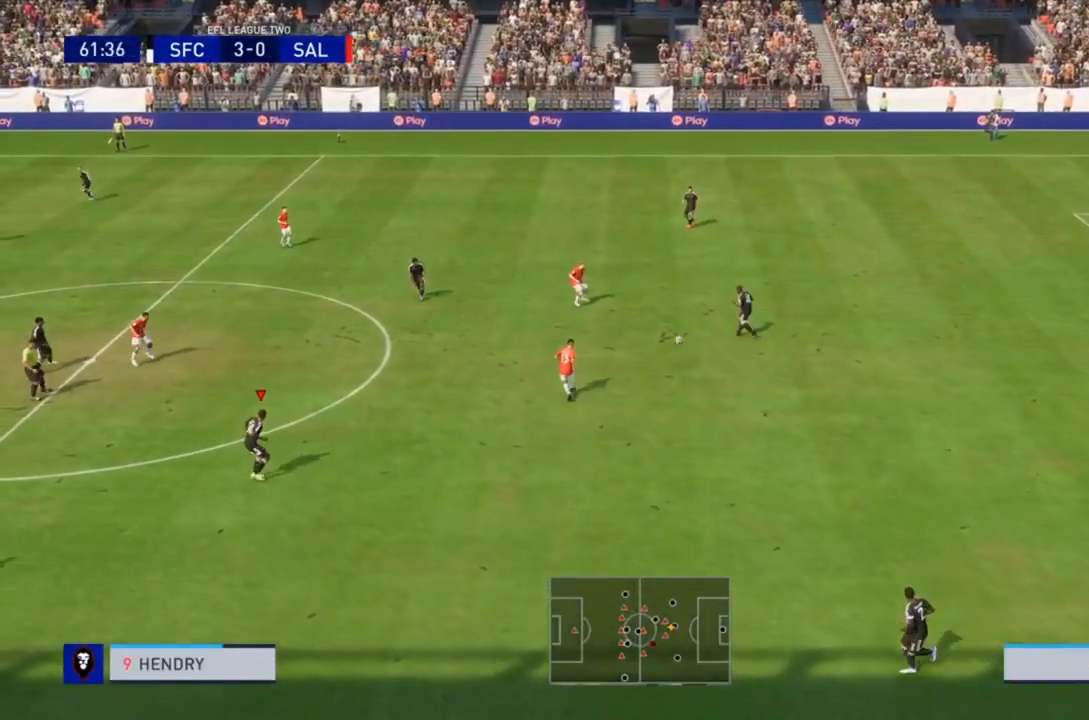
{"dt_ms": 500, "buttons": [], "left_stick": "down", "right_stick": "center", "events": [[33, "left_stick", "down"]]}
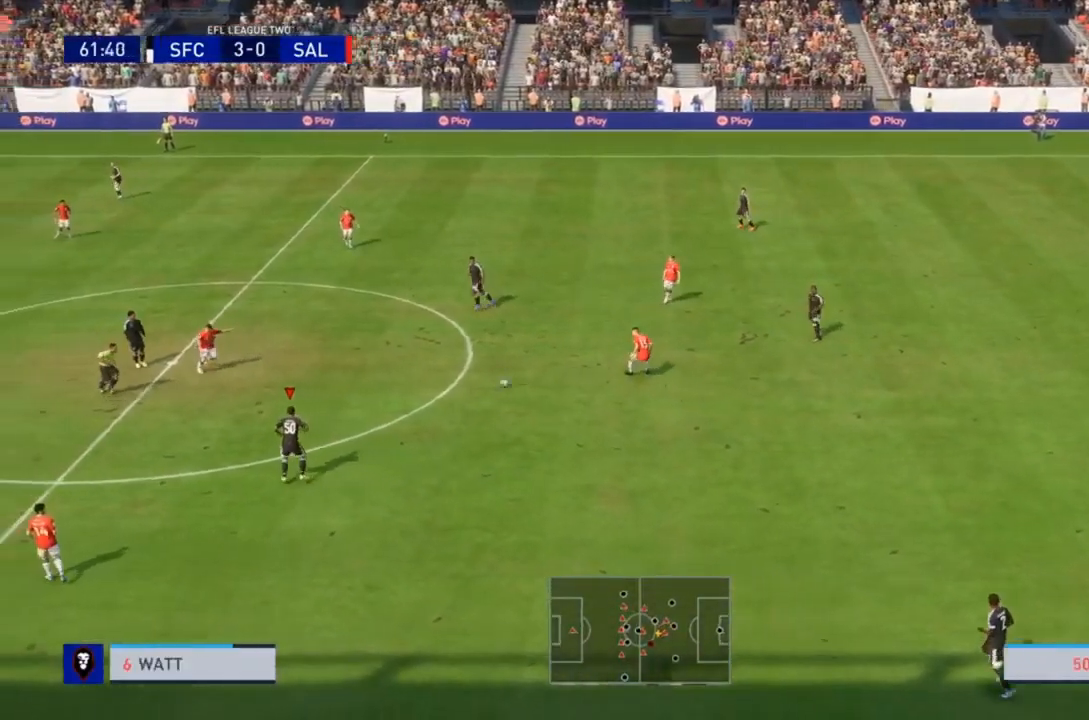
{"dt_ms": 500, "buttons": [], "left_stick": "down-left", "right_stick": "center", "events": [[333, "left_stick", "down-left"]]}
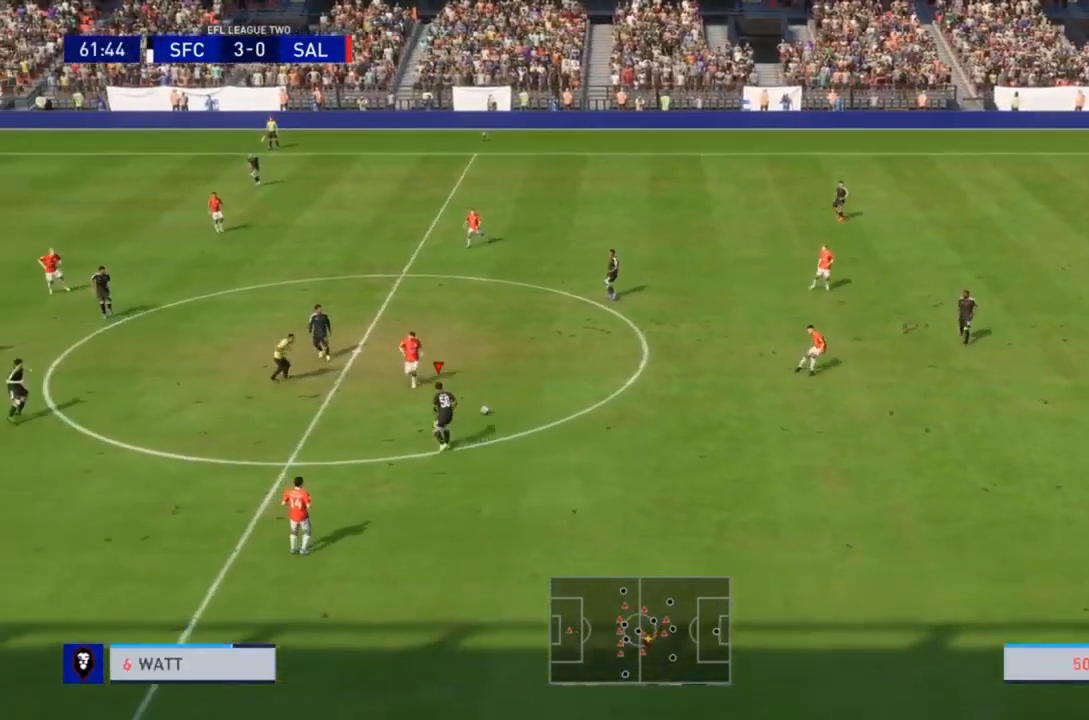
{"dt_ms": 500, "buttons": [], "left_stick": "down-left", "right_stick": "center", "events": []}
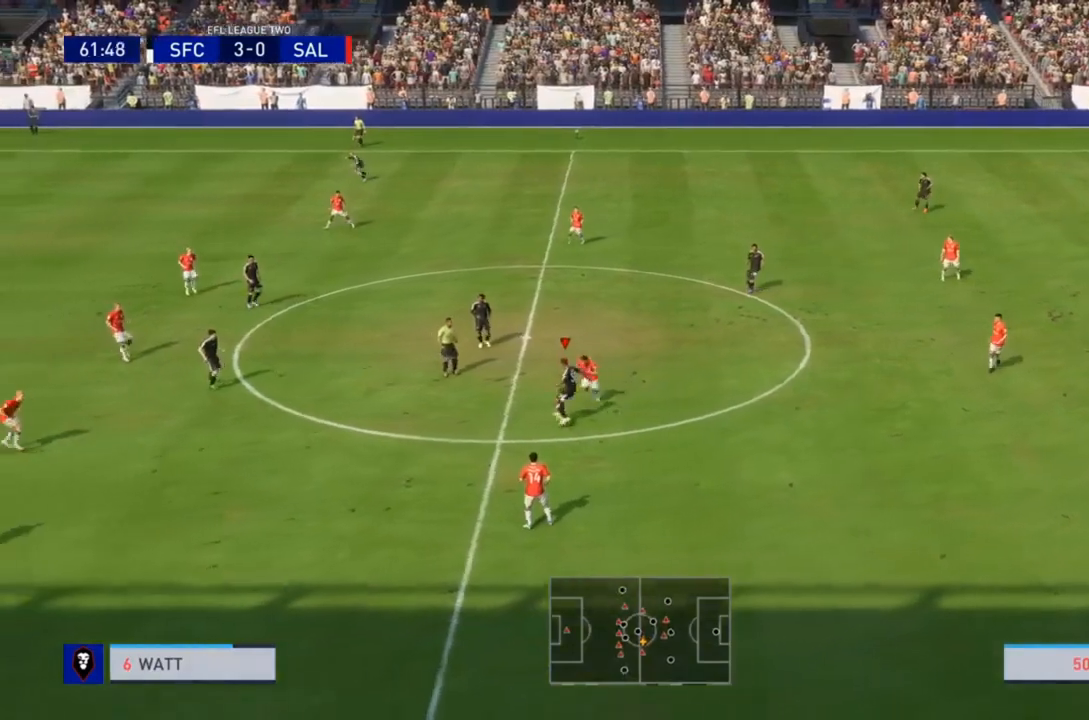
{"dt_ms": 500, "buttons": [], "left_stick": "down", "right_stick": "center", "events": [[33, "CROSS", "down"], [67, "left_stick", "left"], [167, "CROSS", "up"], [500, "left_stick", "down"]]}
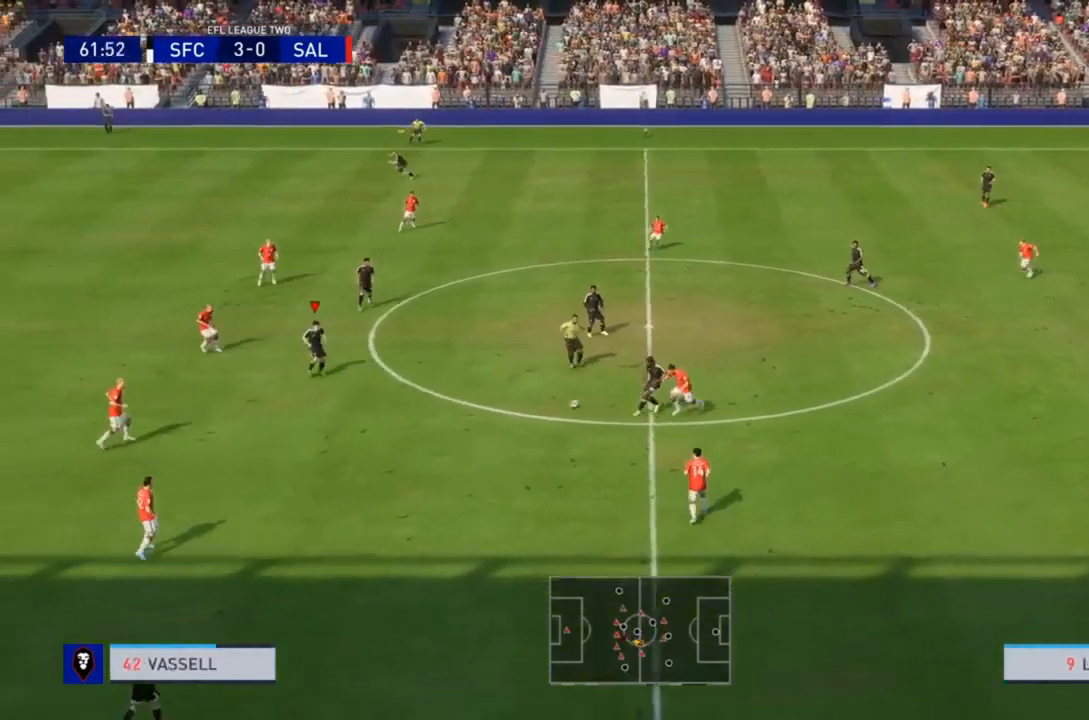
{"dt_ms": 500, "buttons": [], "left_stick": "right", "right_stick": "center", "events": [[67, "left_stick", "center"], [367, "TRIANGLE", "down"], [367, "left_stick", "right"], [500, "TRIANGLE", "up"]]}
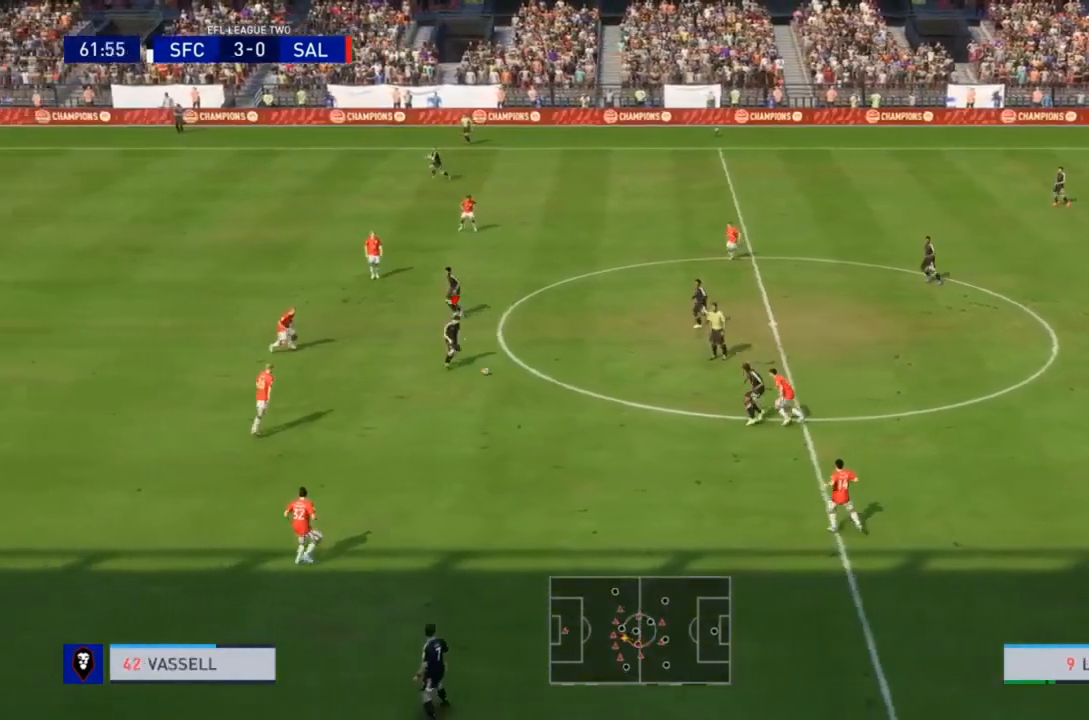
{"dt_ms": 500, "buttons": [], "left_stick": "down-left", "right_stick": "center", "events": [[200, "left_stick", "center"], [500, "left_stick", "down-left"]]}
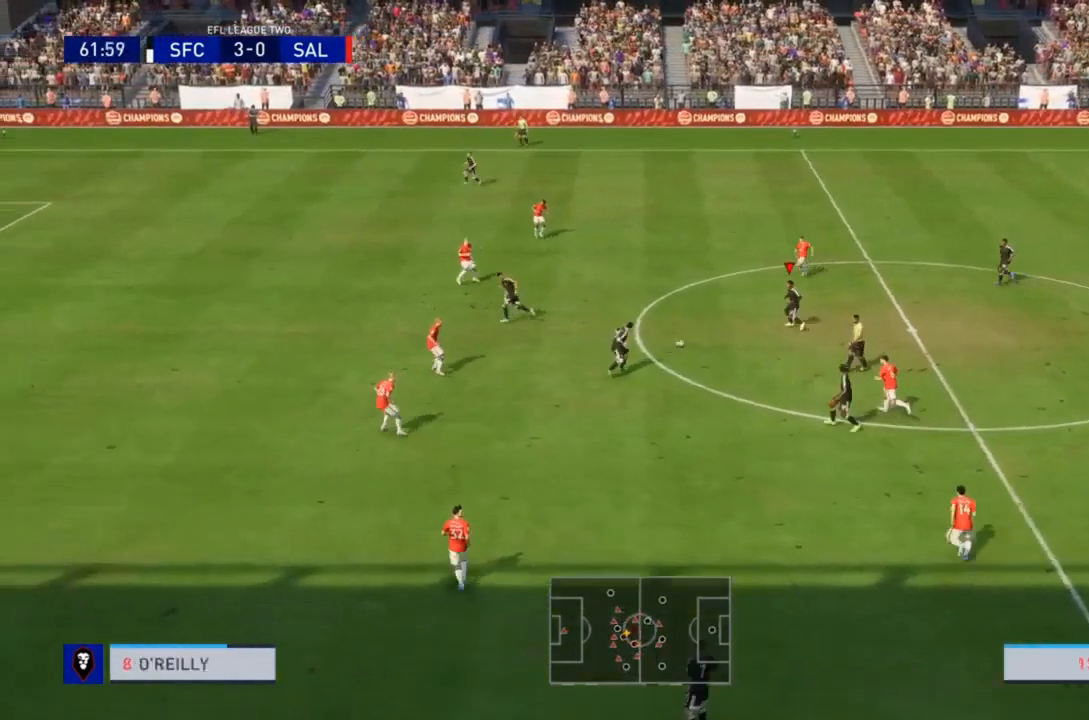
{"dt_ms": 500, "buttons": ["TRIANGLE", "R1"], "left_stick": "down-left", "right_stick": "center", "events": [[167, "left_stick", "left"], [433, "TRIANGLE", "down"], [433, "left_stick", "down-left"], [467, "R1", "down"]]}
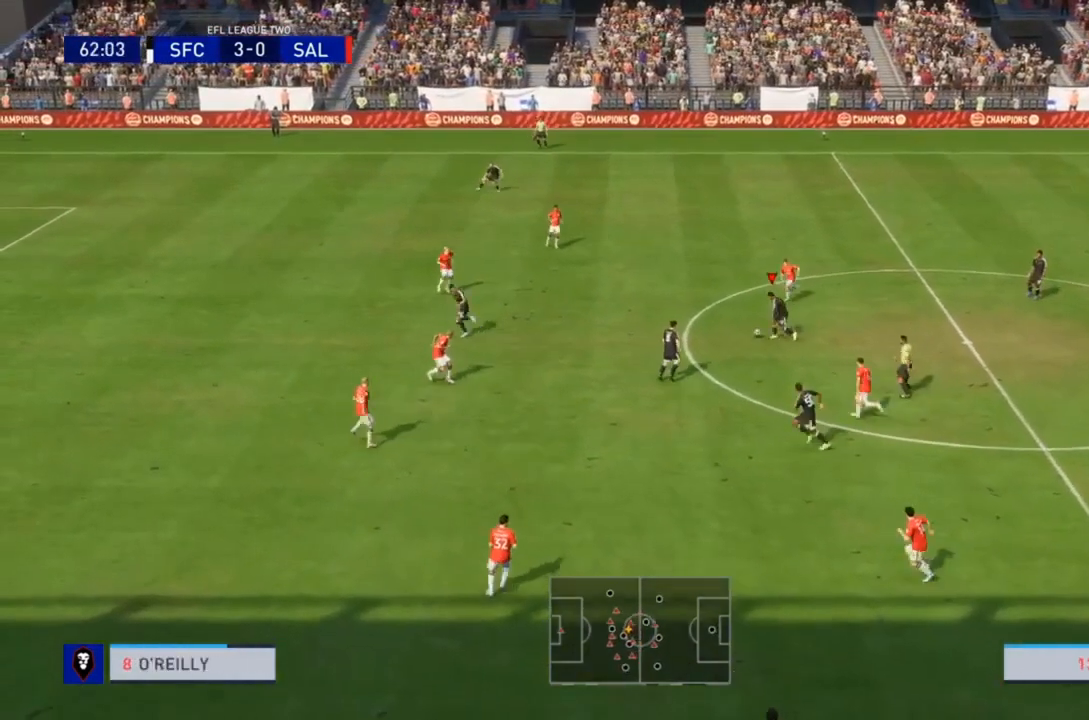
{"dt_ms": 500, "buttons": [], "left_stick": "down-left", "right_stick": "center", "events": [[133, "R1", "up"], [167, "TRIANGLE", "up"]]}
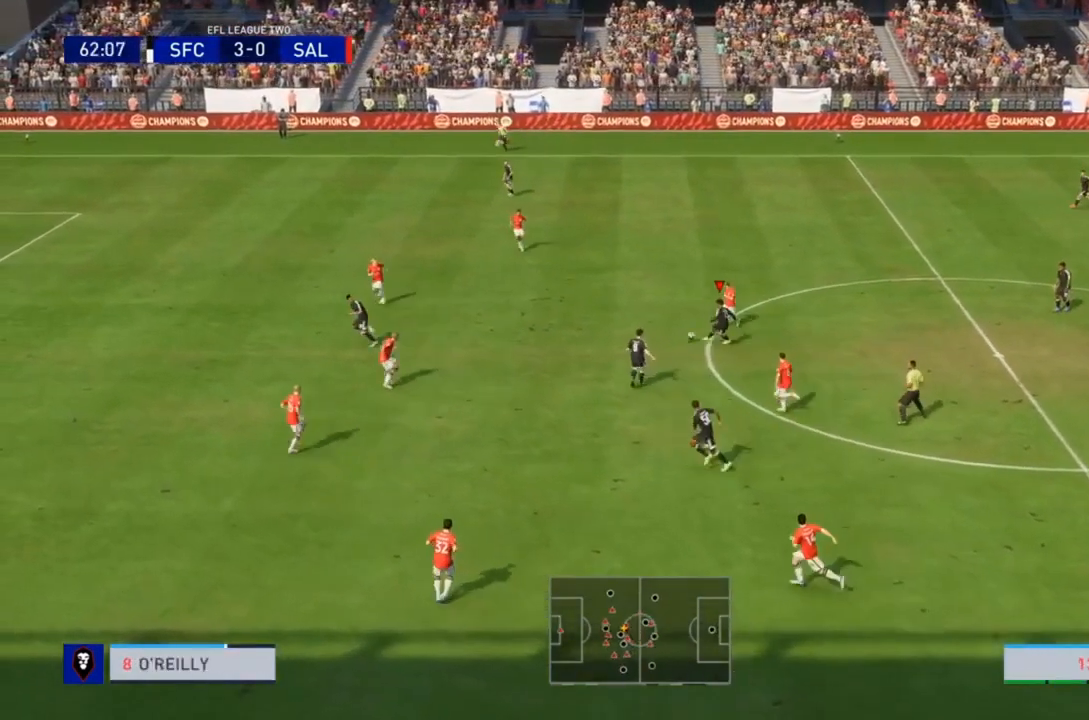
{"dt_ms": 500, "buttons": ["R2"], "left_stick": "down-left", "right_stick": "center", "events": [[167, "R2", "down"]]}
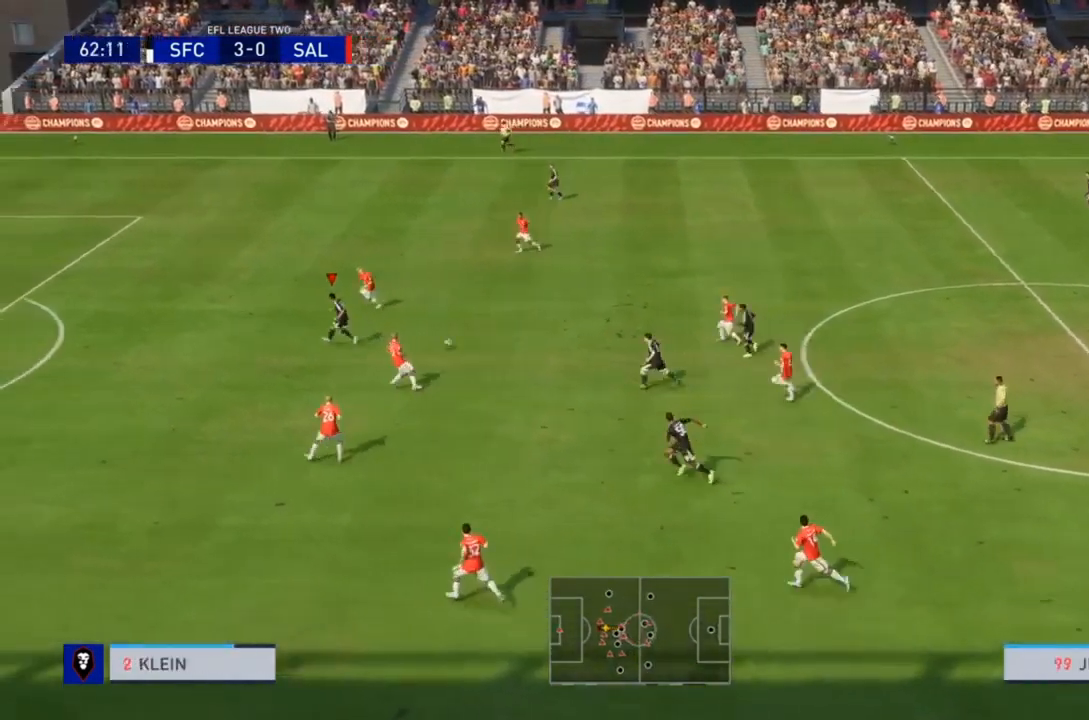
{"dt_ms": 500, "buttons": ["R2"], "left_stick": "down-left", "right_stick": "center", "events": []}
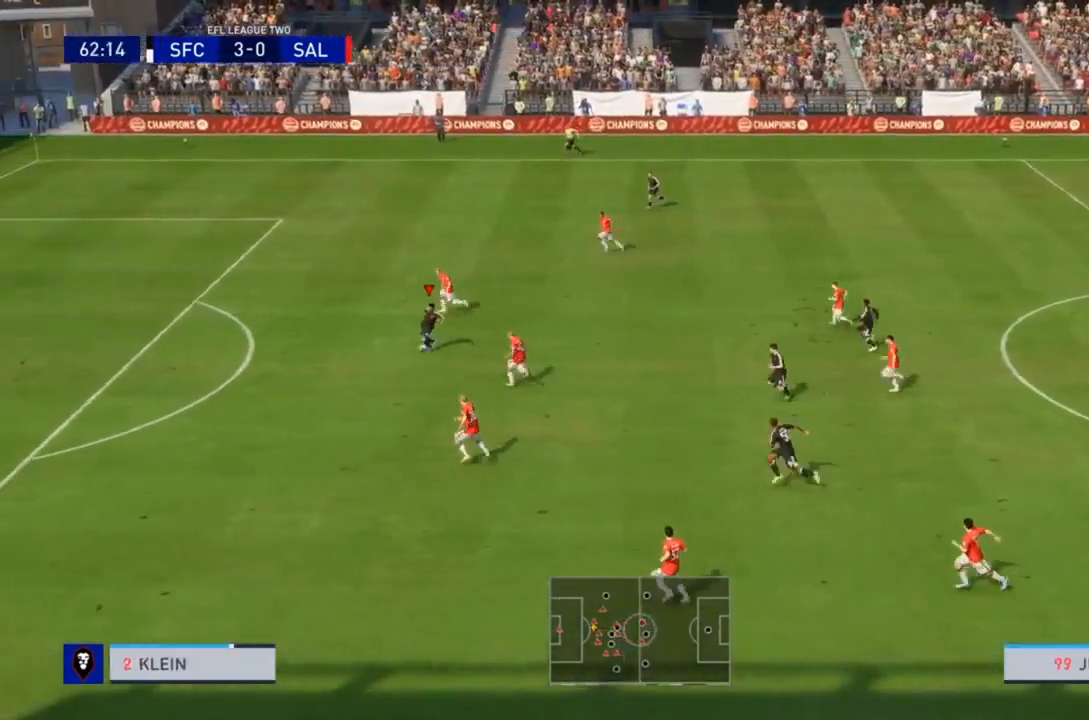
{"dt_ms": 500, "buttons": ["R2"], "left_stick": "down-left", "right_stick": "center", "events": []}
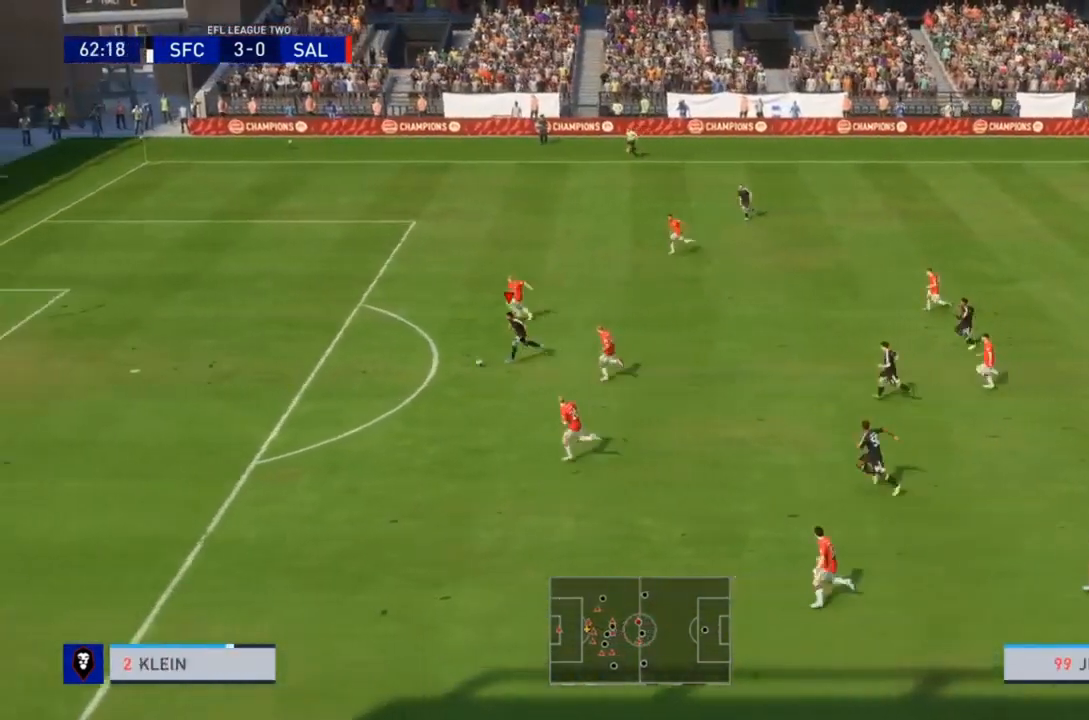
{"dt_ms": 500, "buttons": ["R2"], "left_stick": "down-left", "right_stick": "center", "events": []}
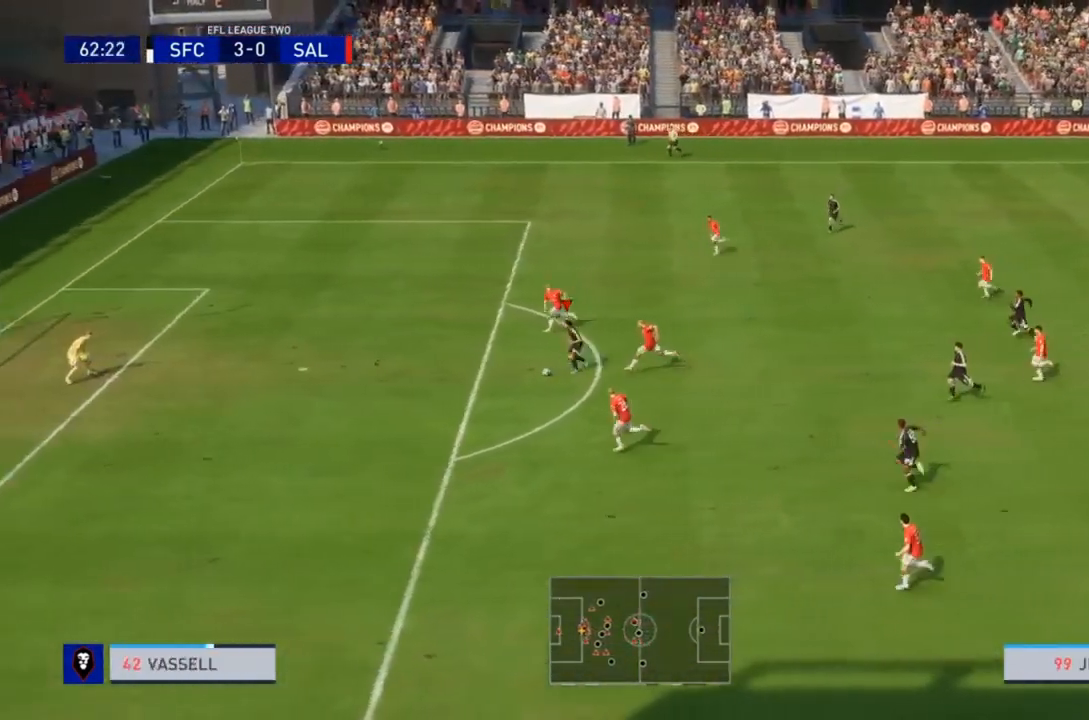
{"dt_ms": 1000, "buttons": [], "left_stick": "left", "right_stick": "center"}
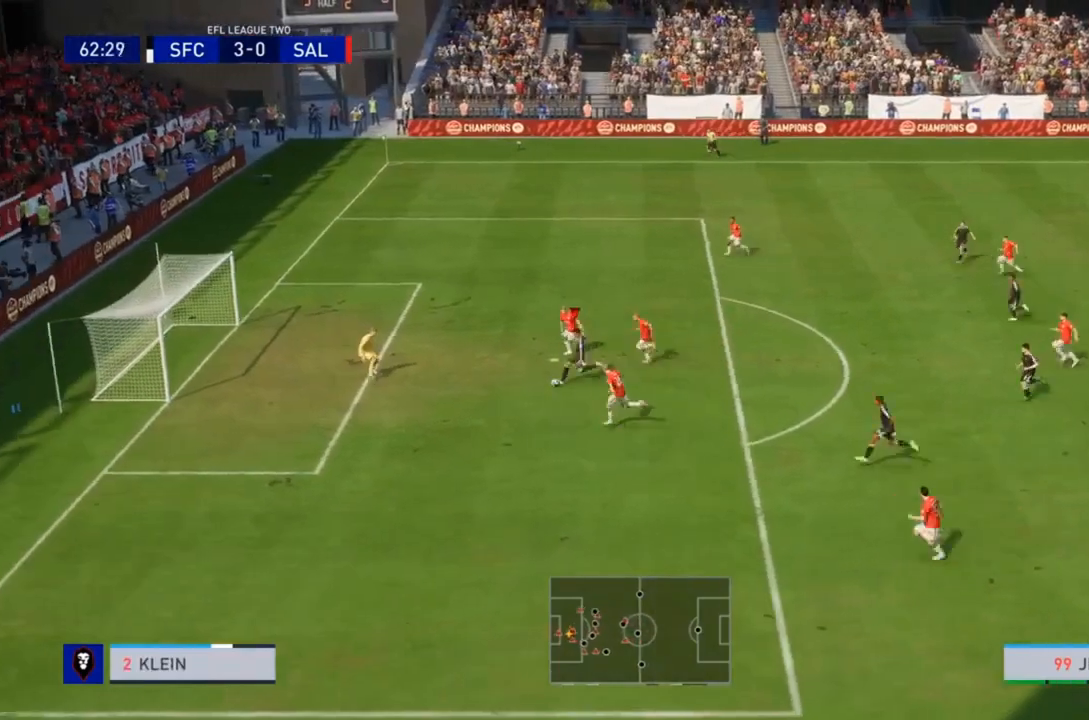
{"dt_ms": 500, "buttons": [], "left_stick": "down-left", "right_stick": "center", "events": [[67, "left_stick", "down"], [133, "left_stick", "center"], [333, "left_stick", "down-left"]]}
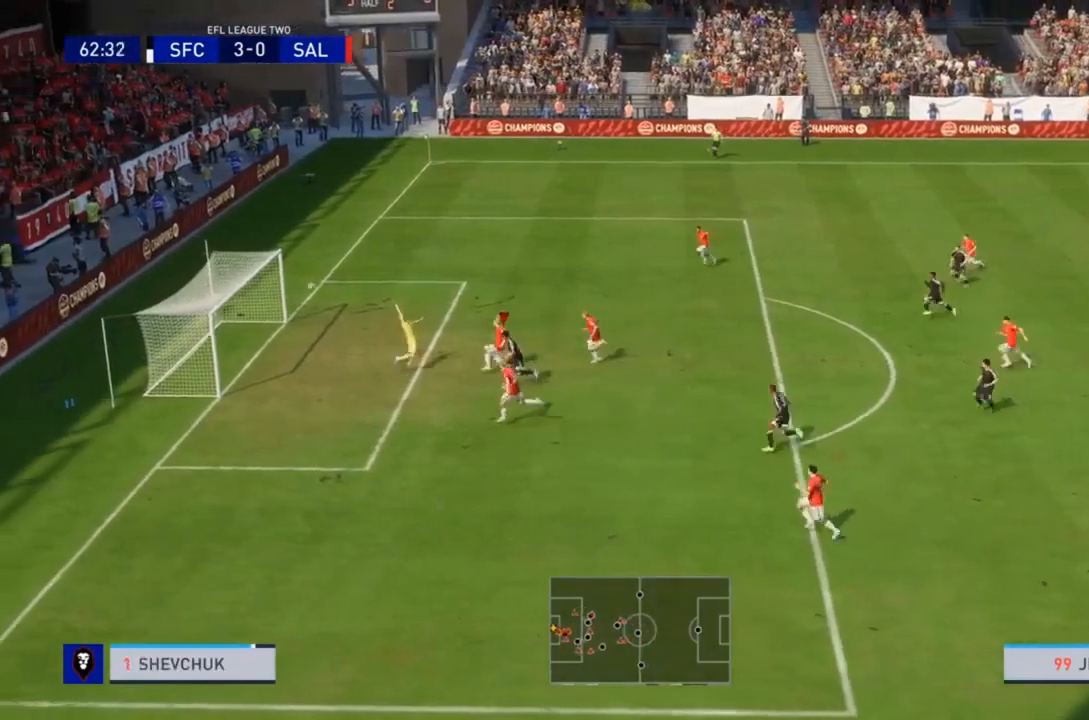
{"dt_ms": 500, "buttons": ["R2"], "left_stick": "down-left", "right_stick": "center", "events": [[367, "R2", "down"]]}
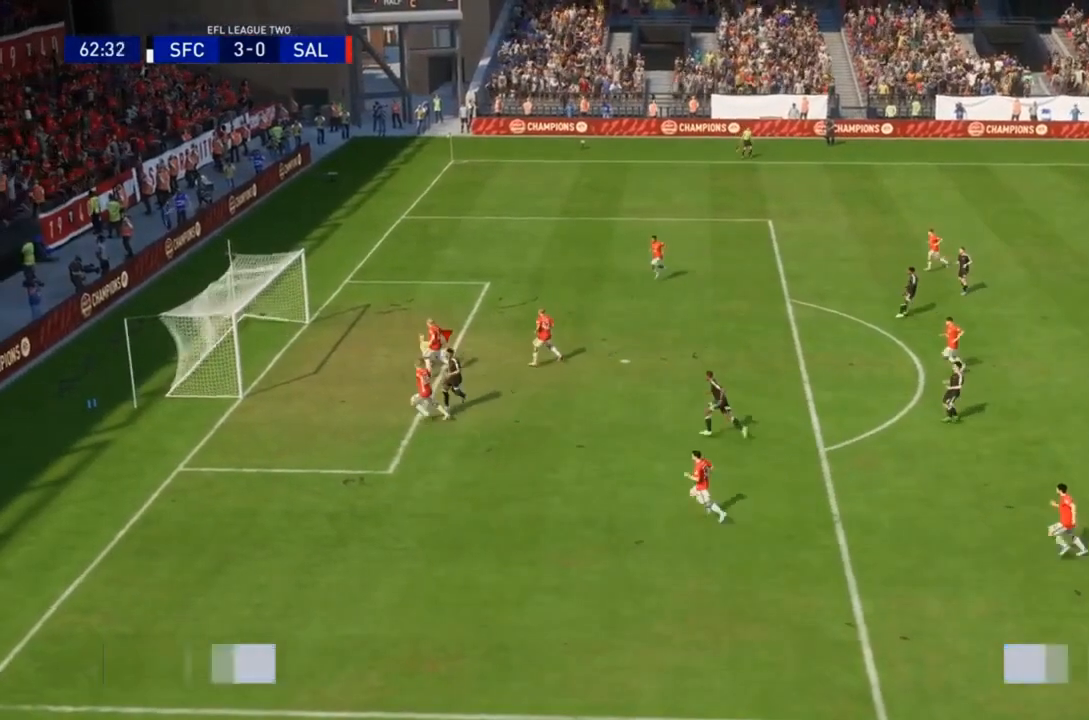
{"dt_ms": 500, "buttons": ["R2"], "left_stick": "down", "right_stick": "center", "events": [[400, "left_stick", "down"]]}
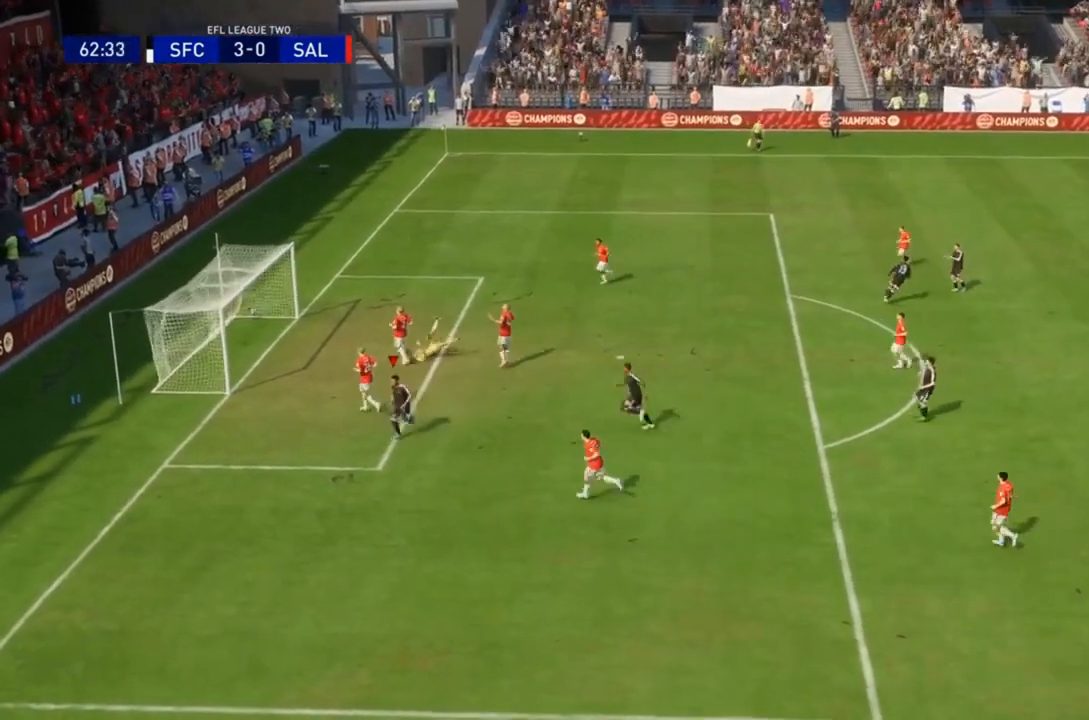
{"dt_ms": 500, "buttons": ["R2"], "left_stick": "down", "right_stick": "center", "events": []}
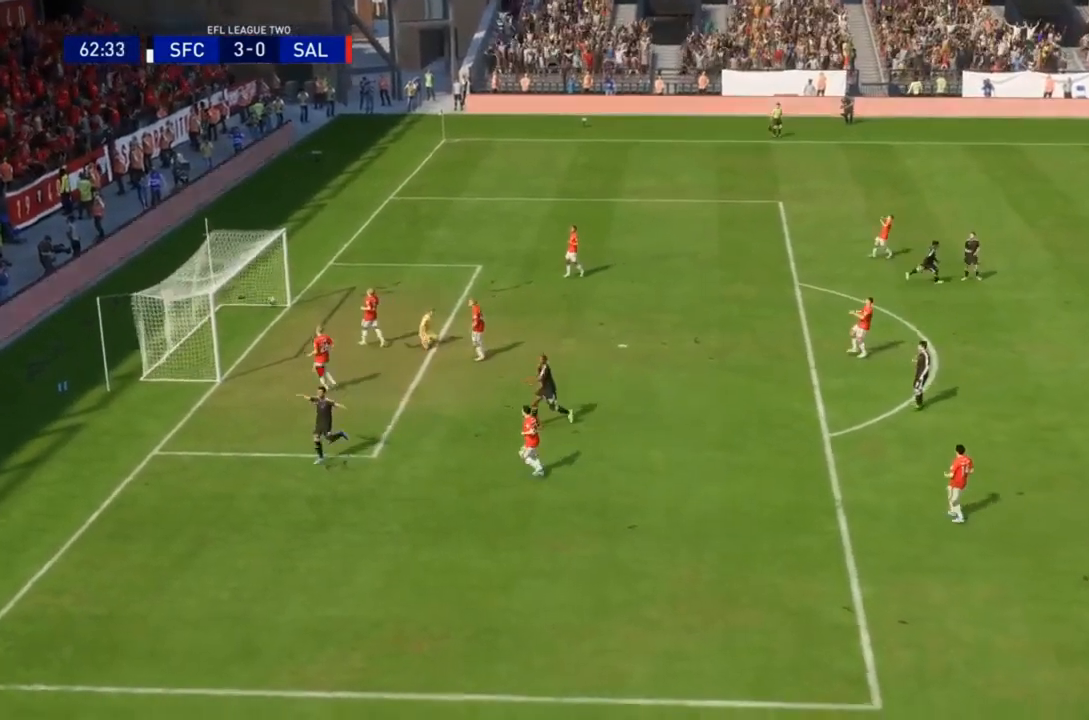
{"dt_ms": 500, "buttons": ["R2"], "left_stick": "down", "right_stick": "center", "events": []}